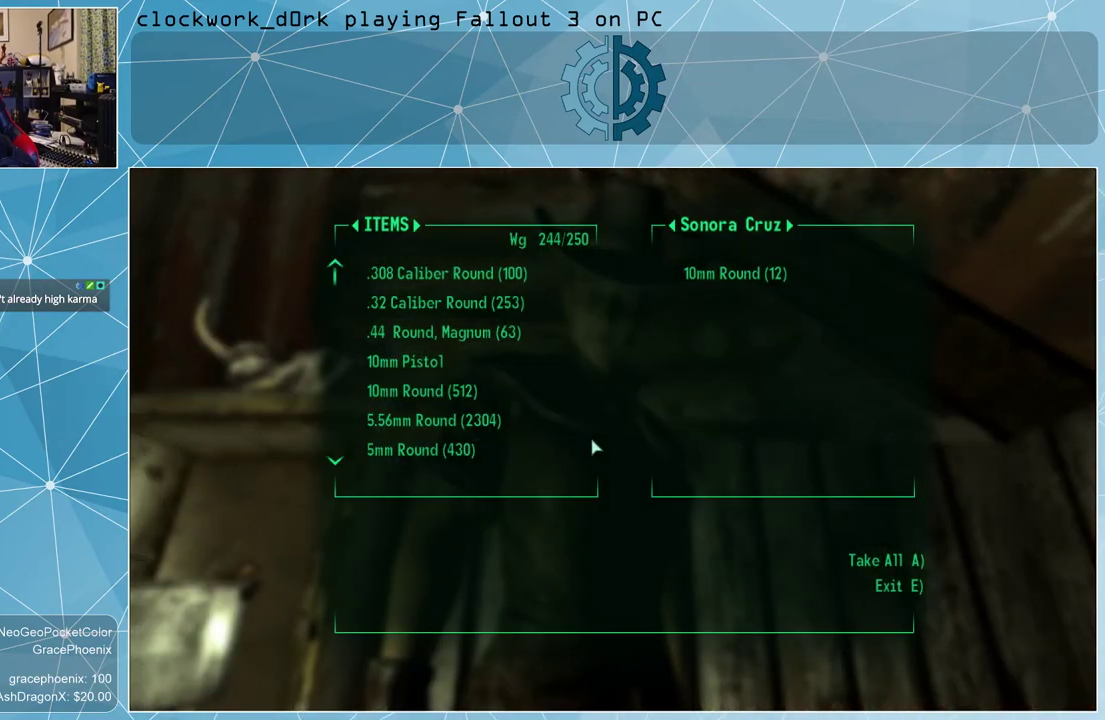
Gameplay with keyboard and mouse; each line is a JSON object with the keys and mouse buttons held at the frame after it. "events" lists presses ("down") and releases ("up") of "1", "2", "3", "4", "5", "a", "alt", "c", "ctrl", "d", "e", "f", "q", "r", "s", "shift", "space", "tab", "v", "w", "x", "z", "mouse_left", "mouse_wheel" and "mouse_right" between this image and that frame as [ms after this image, input, new state], when the widget could be followed in between. "mouse_left", "mouse_wheel", "mouse_right" = the "left", "wheel", "right" buttons of the "mouse" list. No other keys are recorded. "wheel" means that the mouse wheel is clicked or scrolled. Not read: mouse_move other_keys.
{"keys": [], "mouse": [], "events": [[67, "e", "down"], [133, "e", "up"]]}
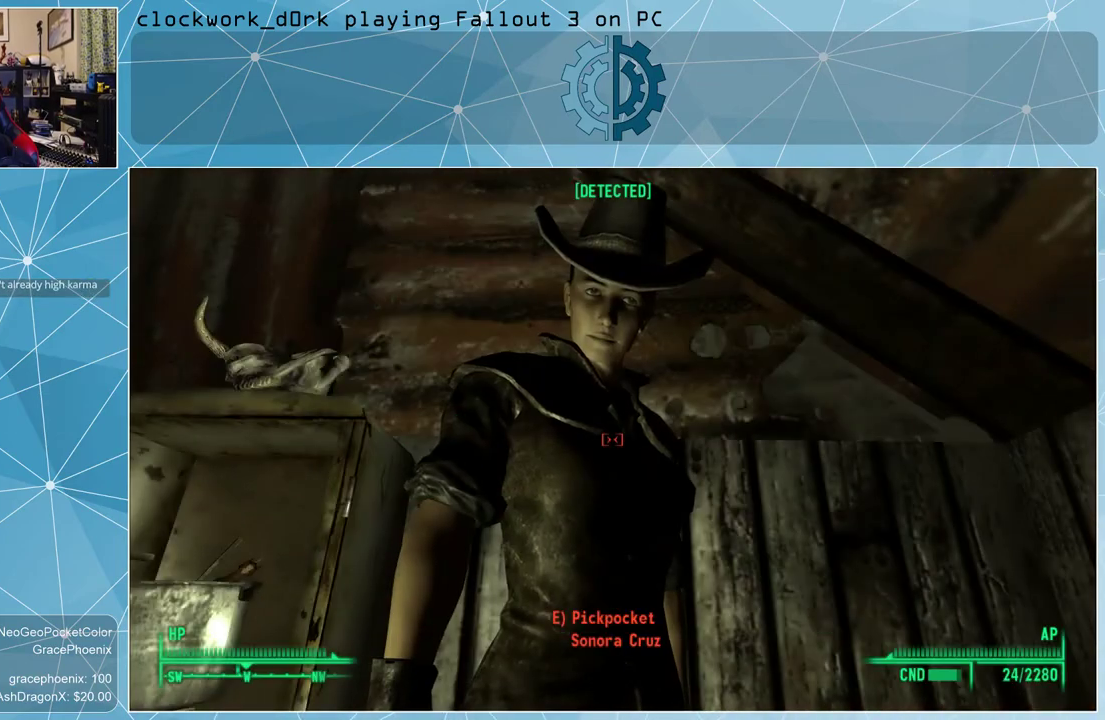
{"keys": [], "mouse": [], "events": [[33, "s", "down"], [367, "s", "up"]]}
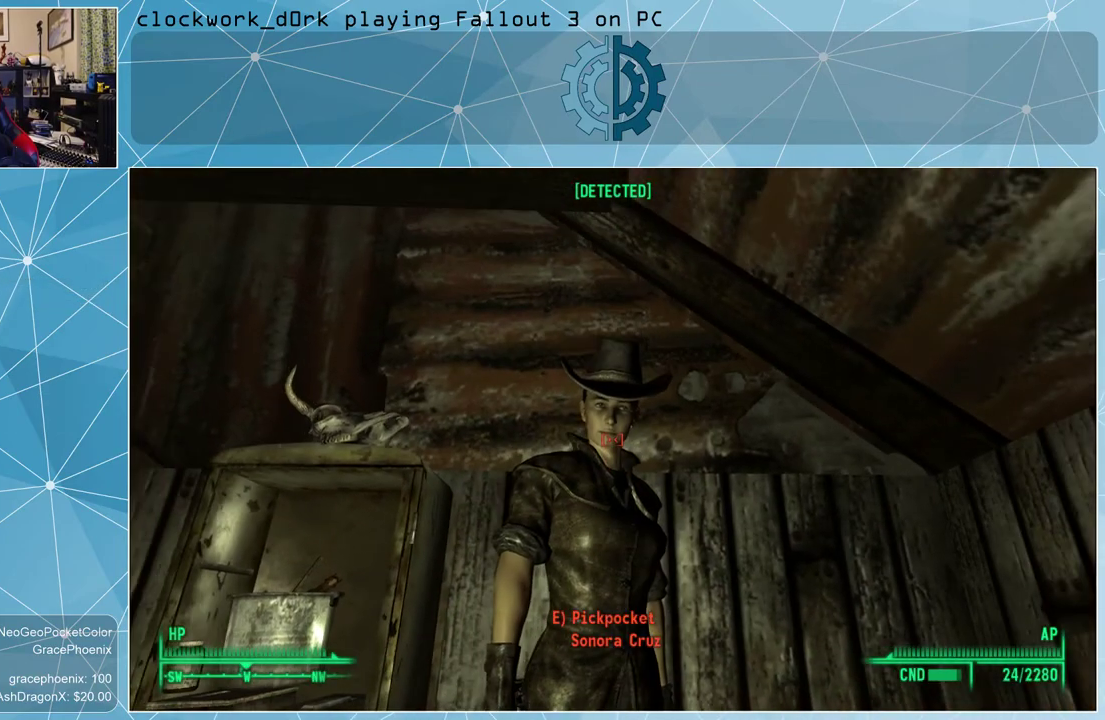
{"keys": [], "mouse": [], "events": [[67, "ctrl", "down"], [167, "ctrl", "up"]]}
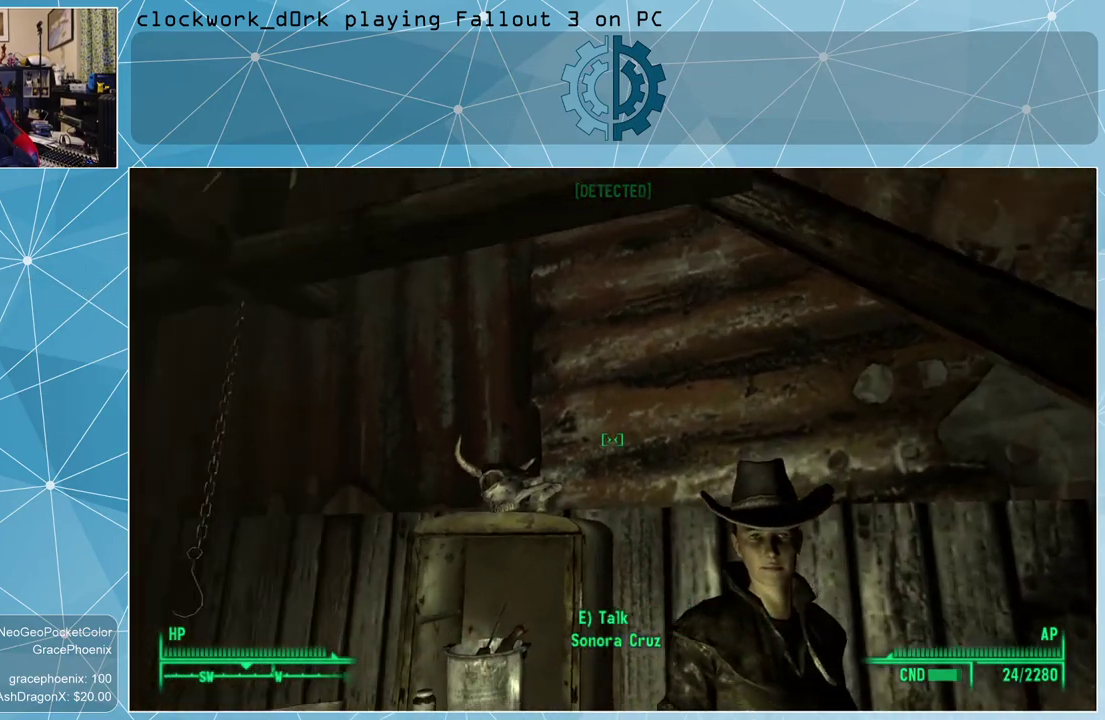
{"keys": [], "mouse": [], "events": []}
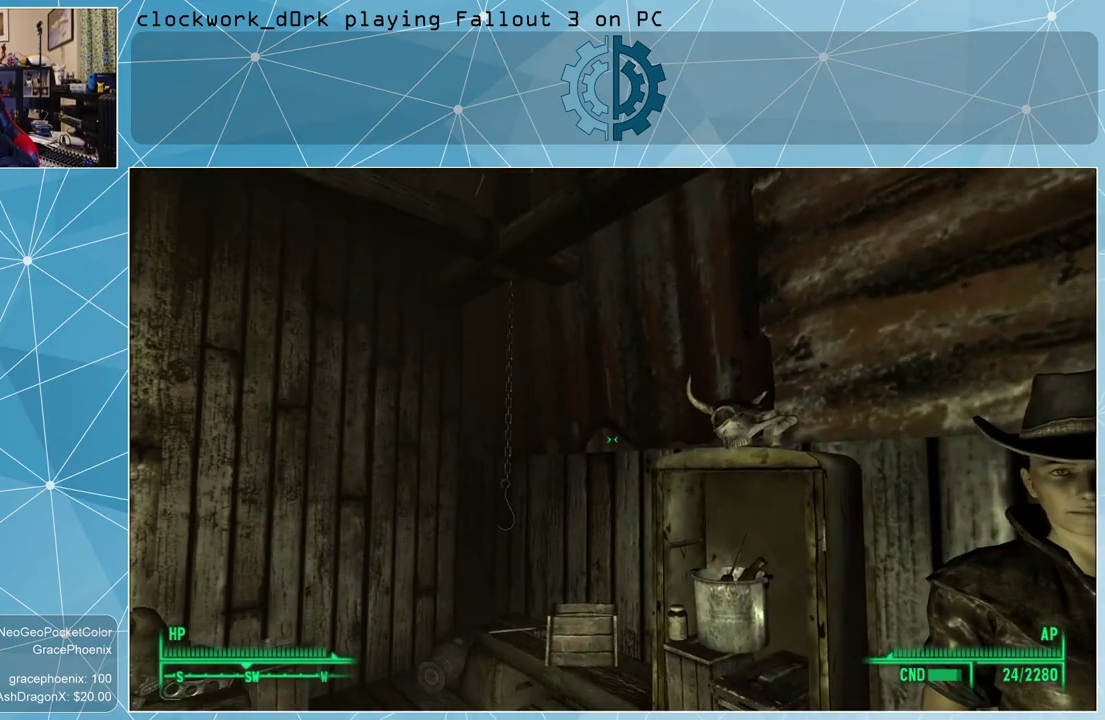
{"keys": [], "mouse": [], "events": []}
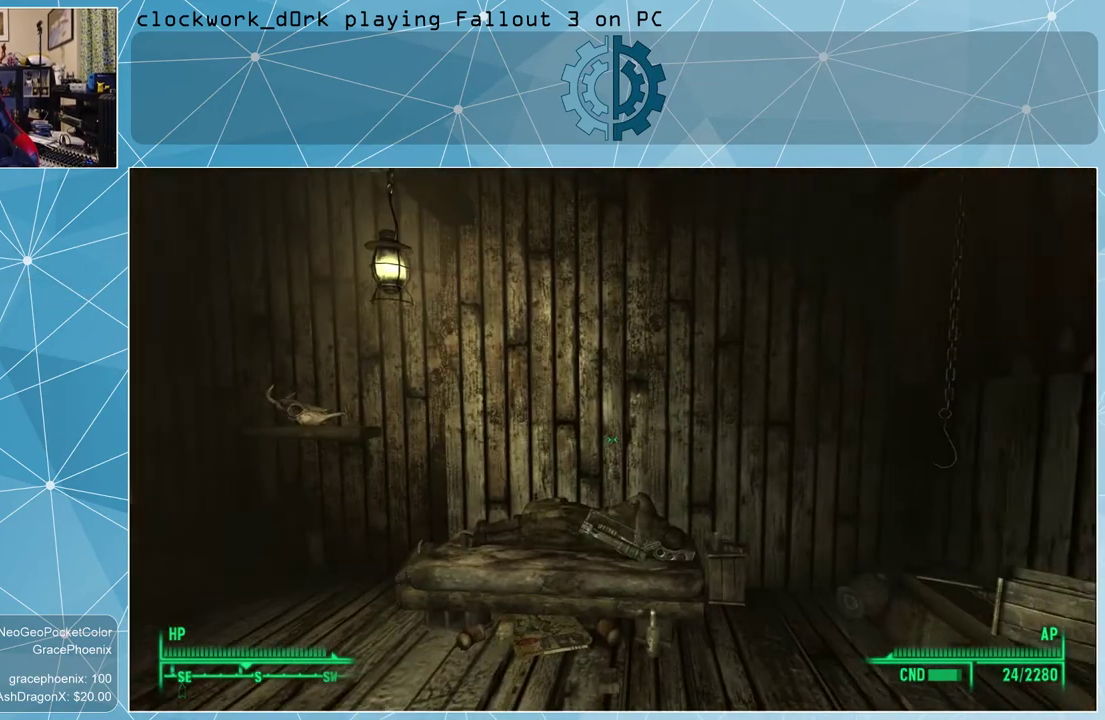
{"keys": ["d"], "mouse": [], "events": [[500, "d", "down"]]}
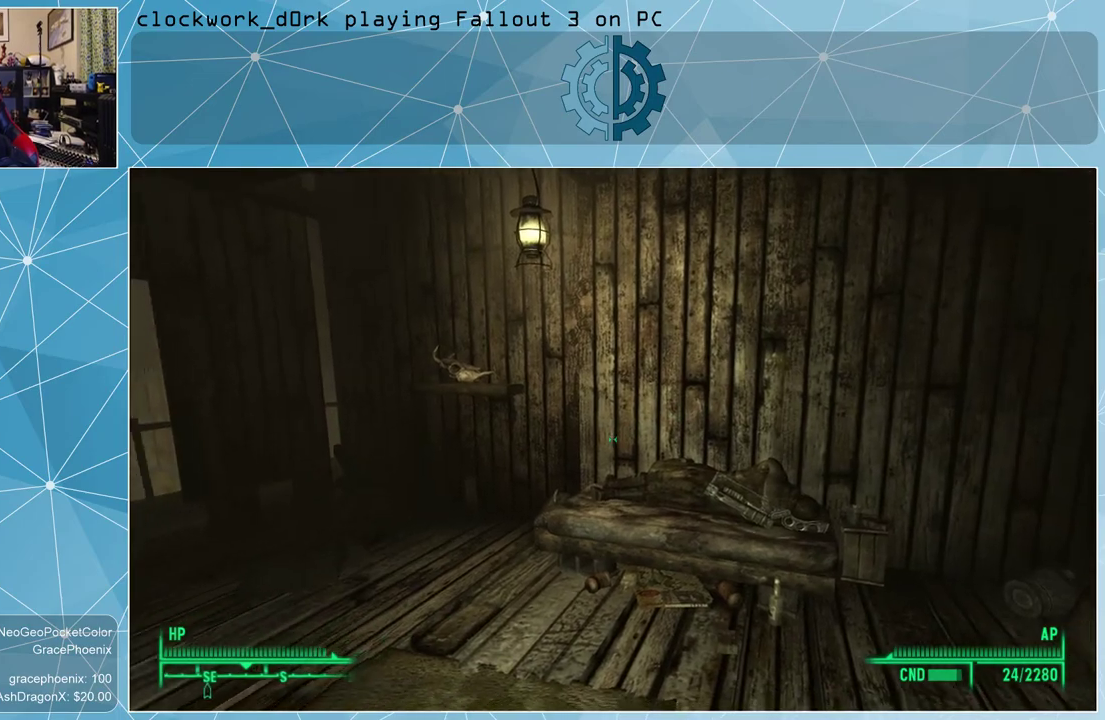
{"keys": ["w"], "mouse": [], "events": [[233, "w", "down"], [300, "d", "up"]]}
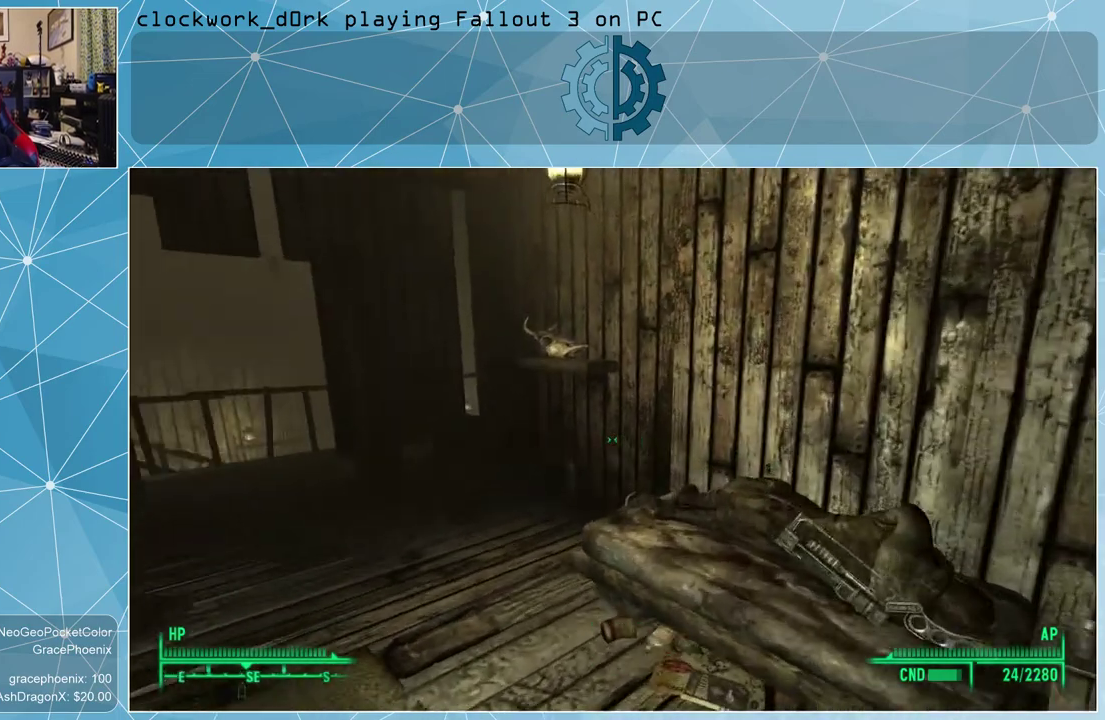
{"keys": ["w"], "mouse": [], "events": [[100, "w", "up"], [467, "w", "down"]]}
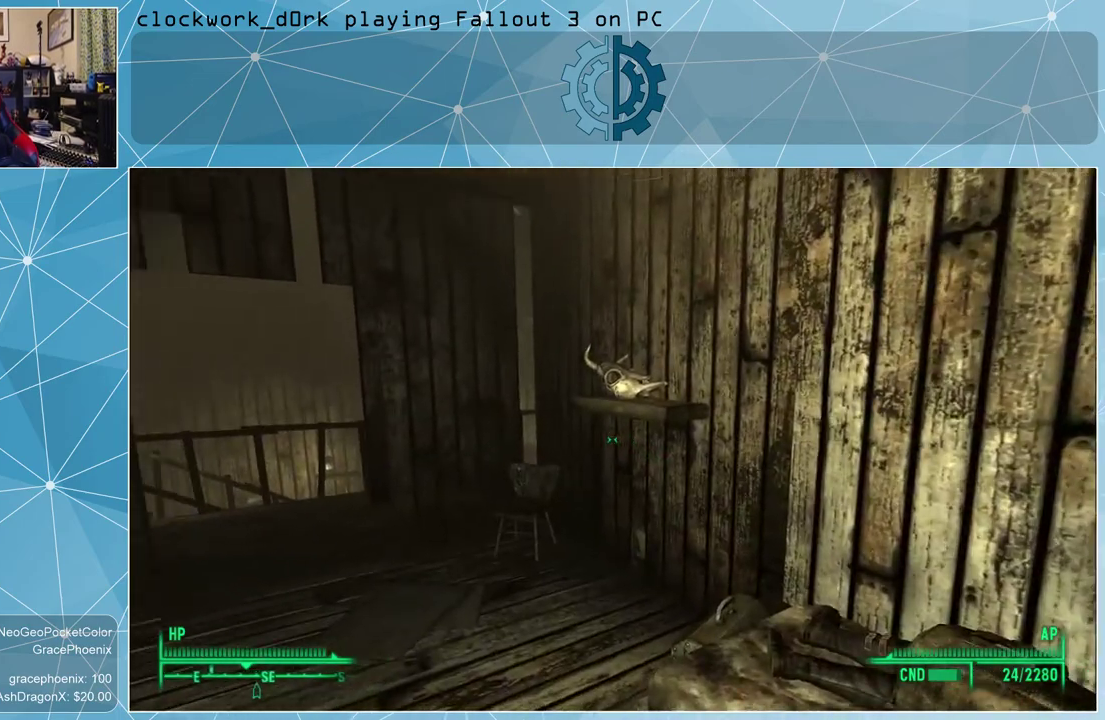
{"keys": ["a", "w"], "mouse": [], "events": [[400, "a", "down"]]}
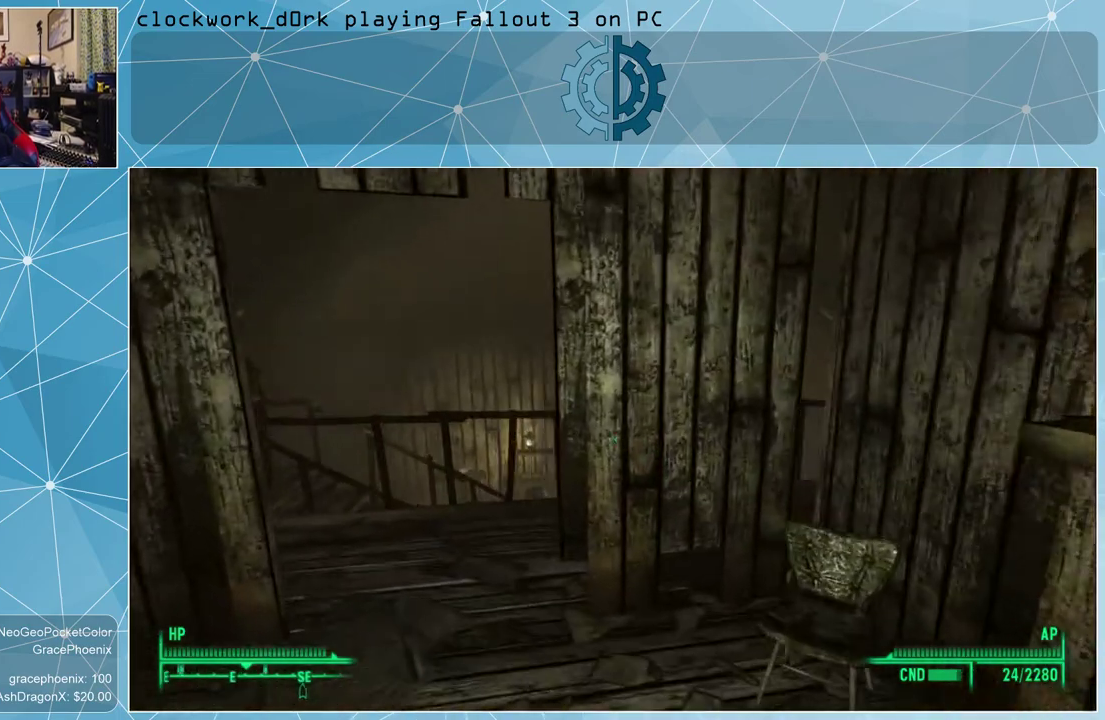
{"keys": ["w"], "mouse": [], "events": [[167, "a", "up"]]}
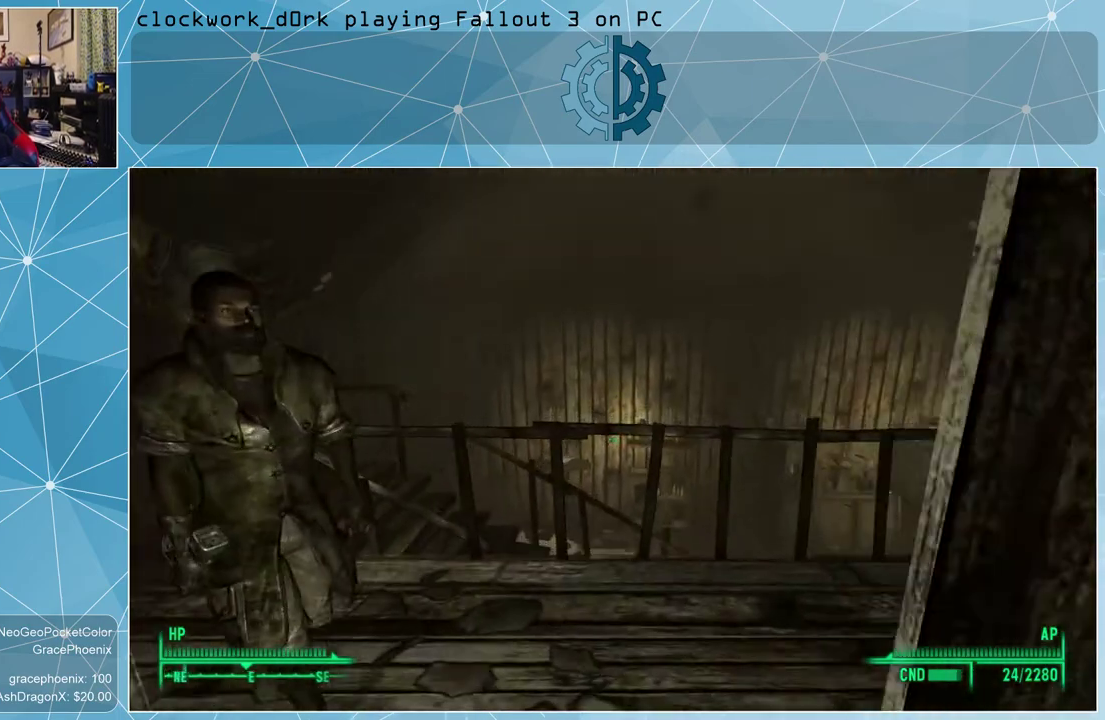
{"keys": ["space", "w"], "mouse": [], "events": [[433, "space", "down"]]}
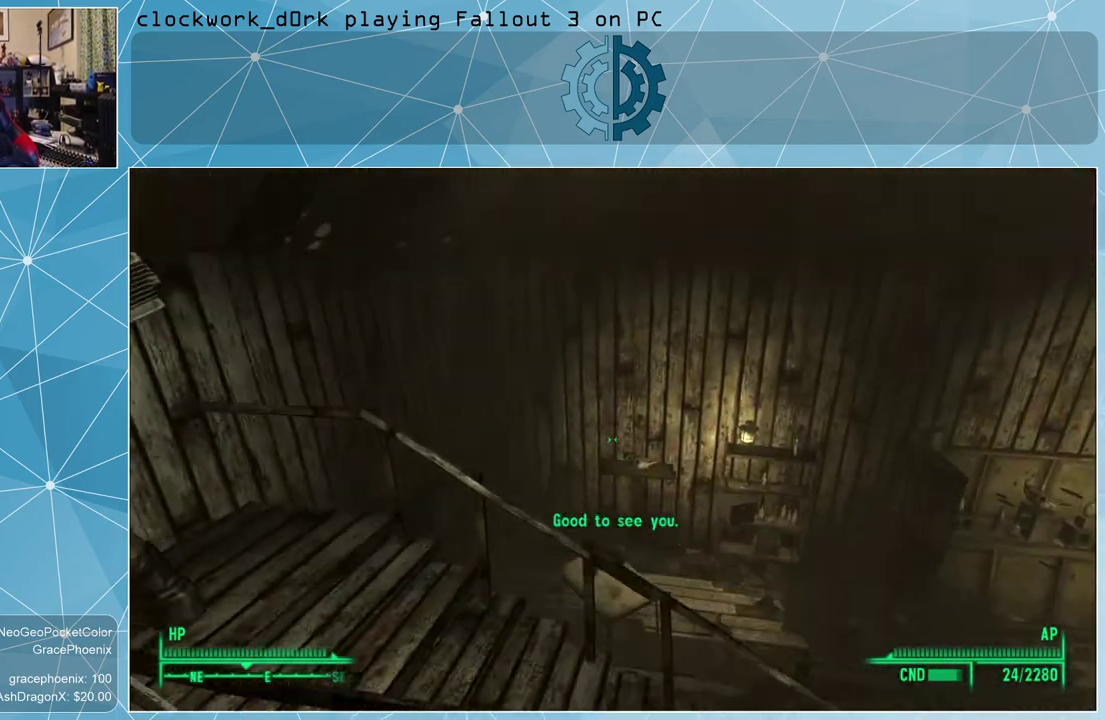
{"keys": [], "mouse": [], "events": [[67, "space", "up"], [400, "w", "up"]]}
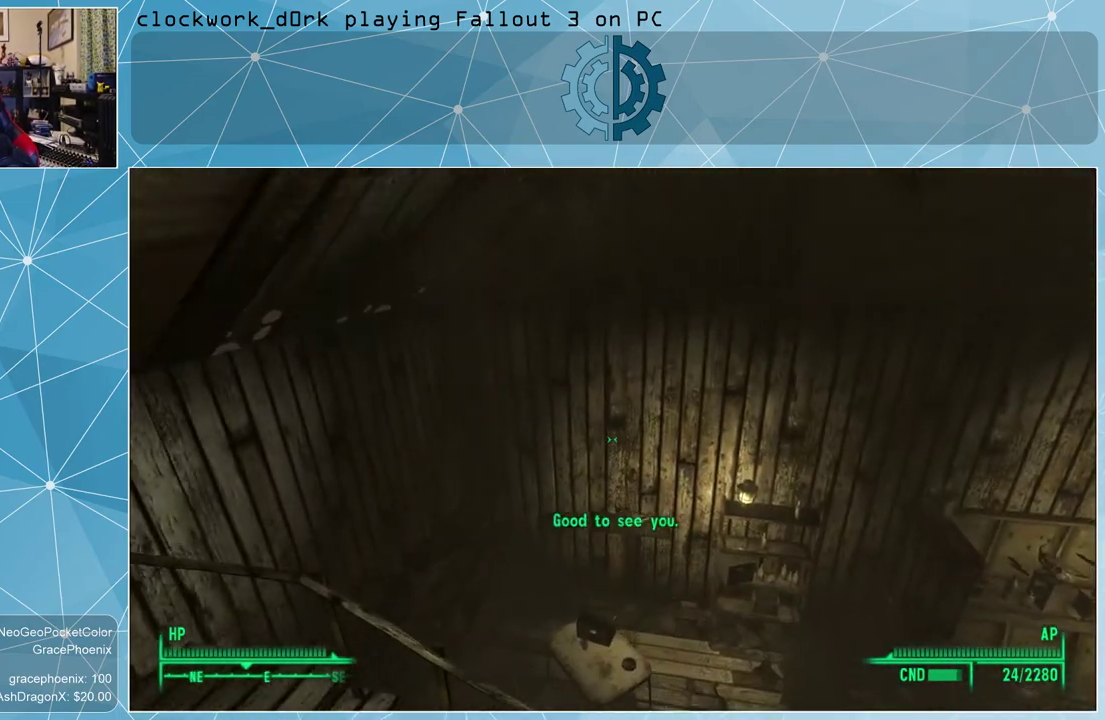
{"keys": [], "mouse": [], "events": []}
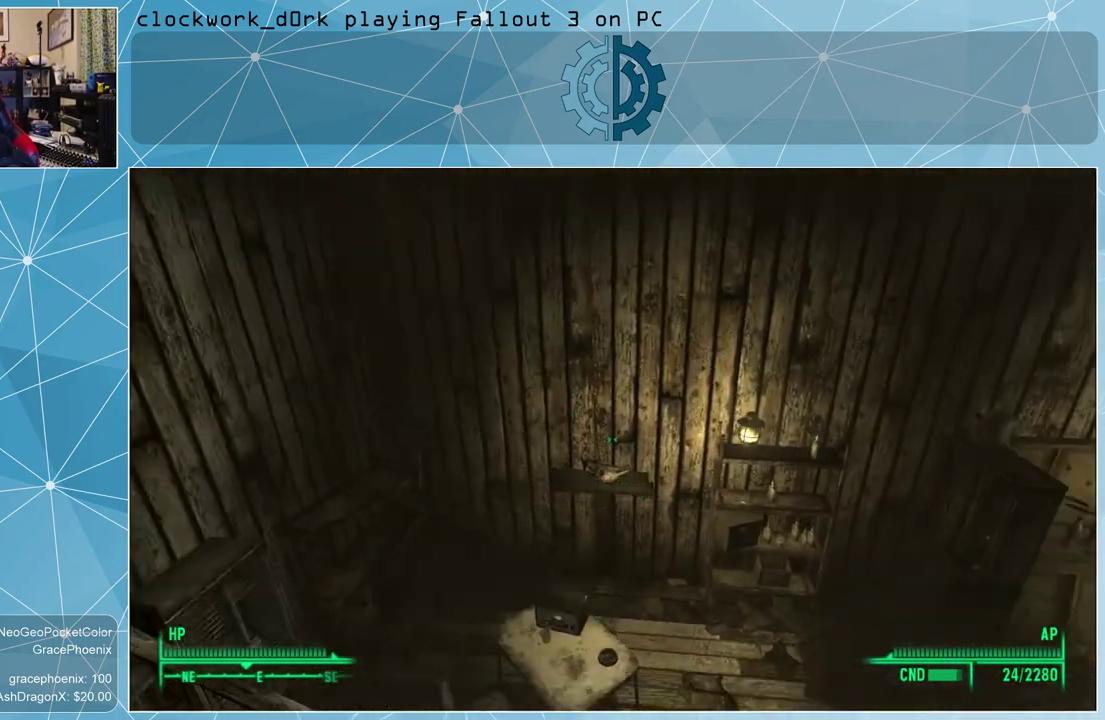
{"keys": [], "mouse": [], "events": []}
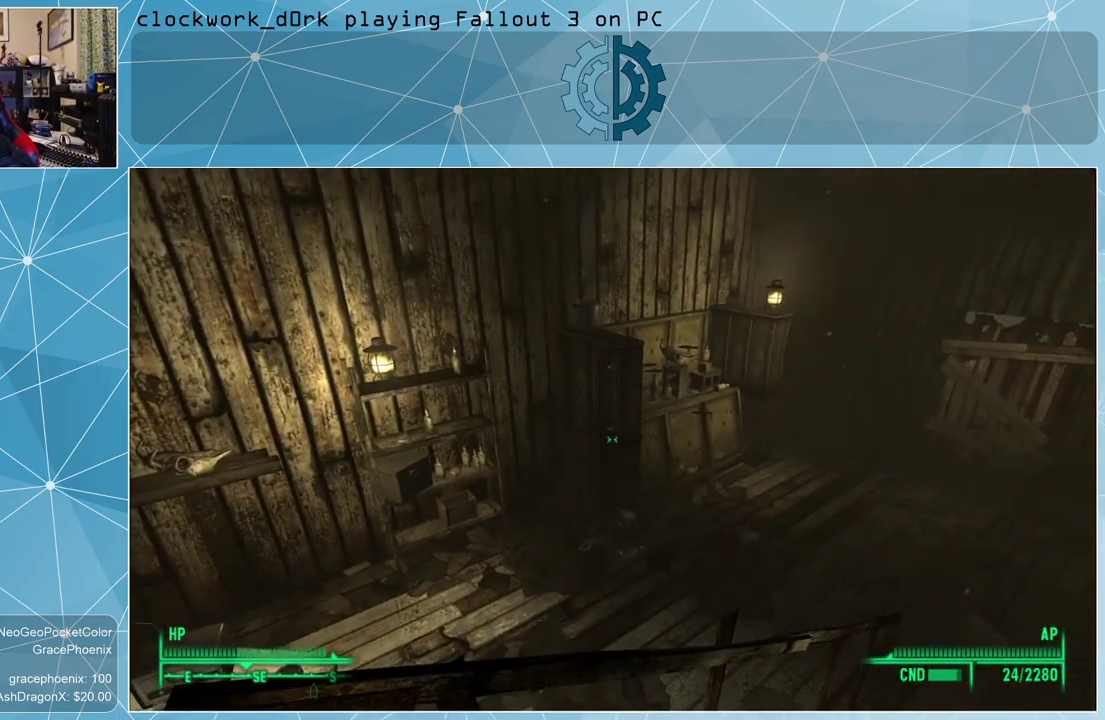
{"keys": ["space", "w"], "mouse": [], "events": [[233, "w", "down"], [433, "space", "down"]]}
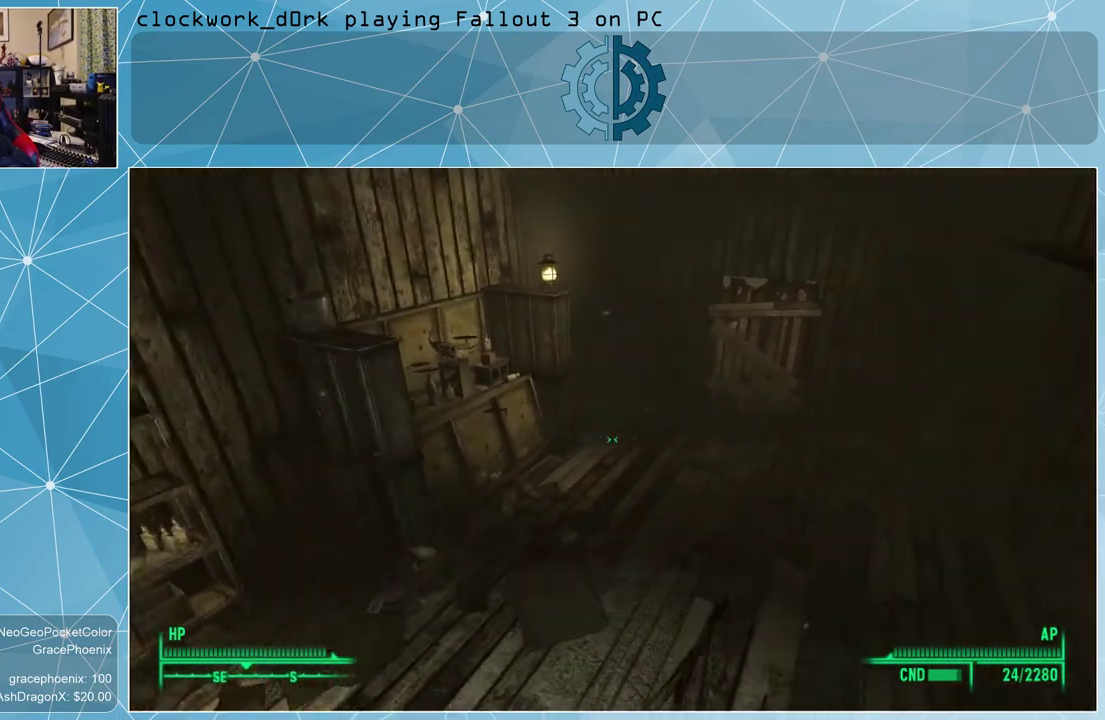
{"keys": ["w"], "mouse": [], "events": [[67, "space", "up"]]}
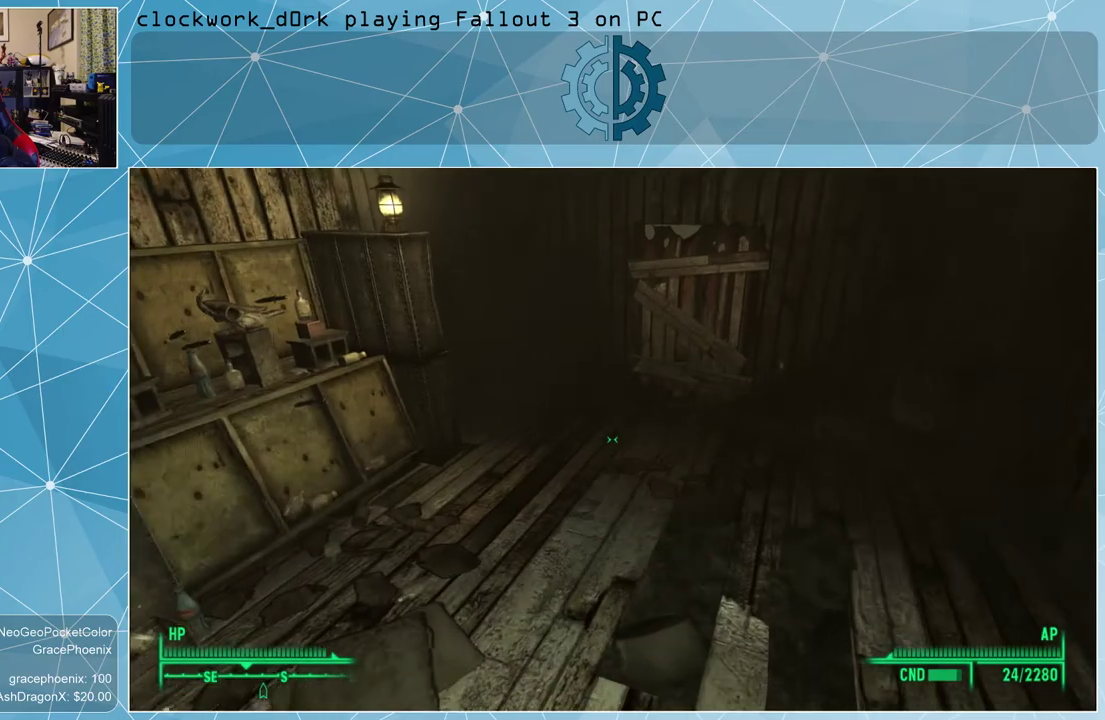
{"keys": ["d", "w"], "mouse": [], "events": [[233, "d", "down"]]}
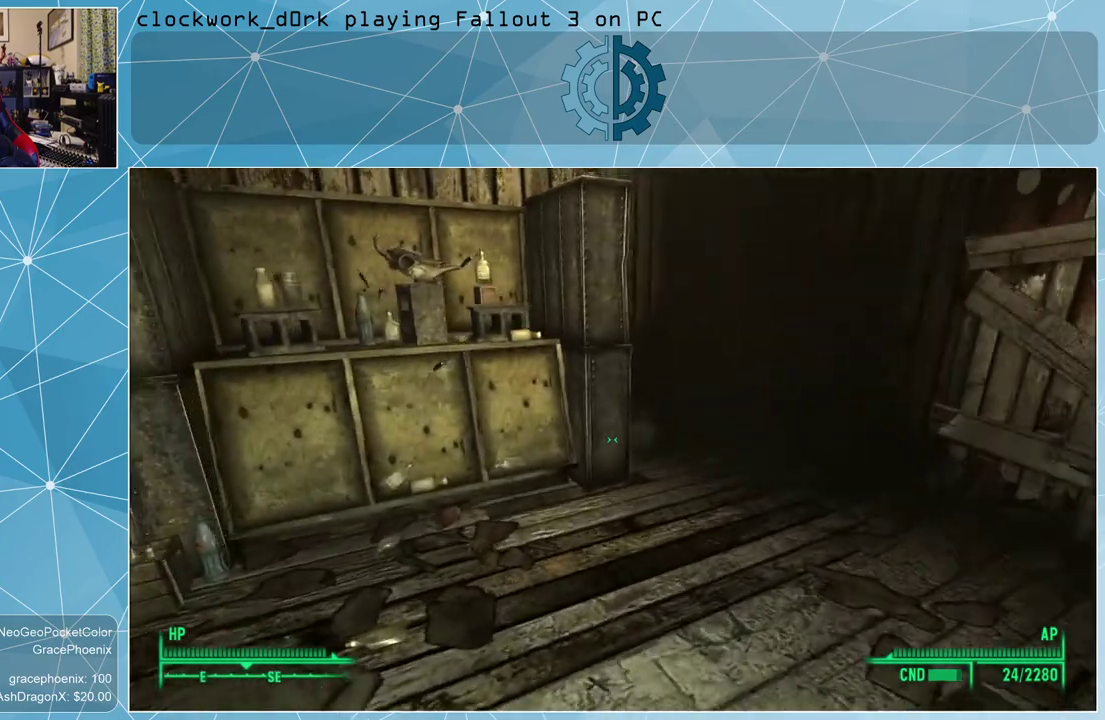
{"keys": ["d", "w"], "mouse": [], "events": [[167, "d", "up"], [200, "w", "up"], [400, "d", "down"], [433, "w", "down"]]}
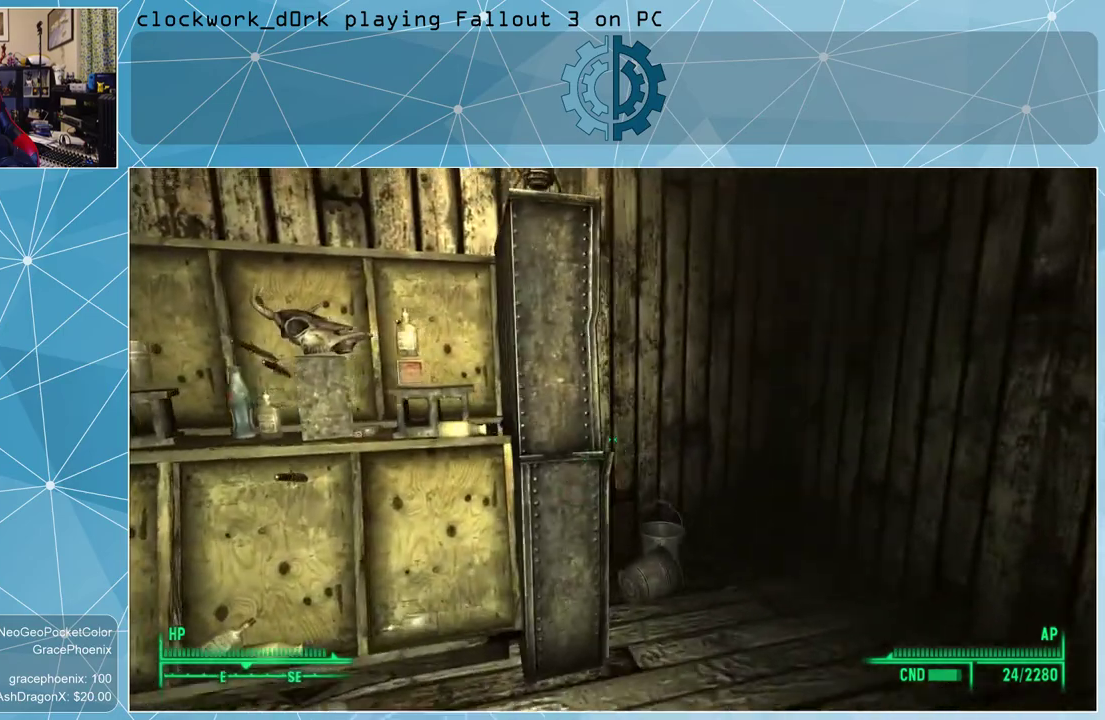
{"keys": [], "mouse": [], "events": [[500, "d", "up"], [500, "w", "up"]]}
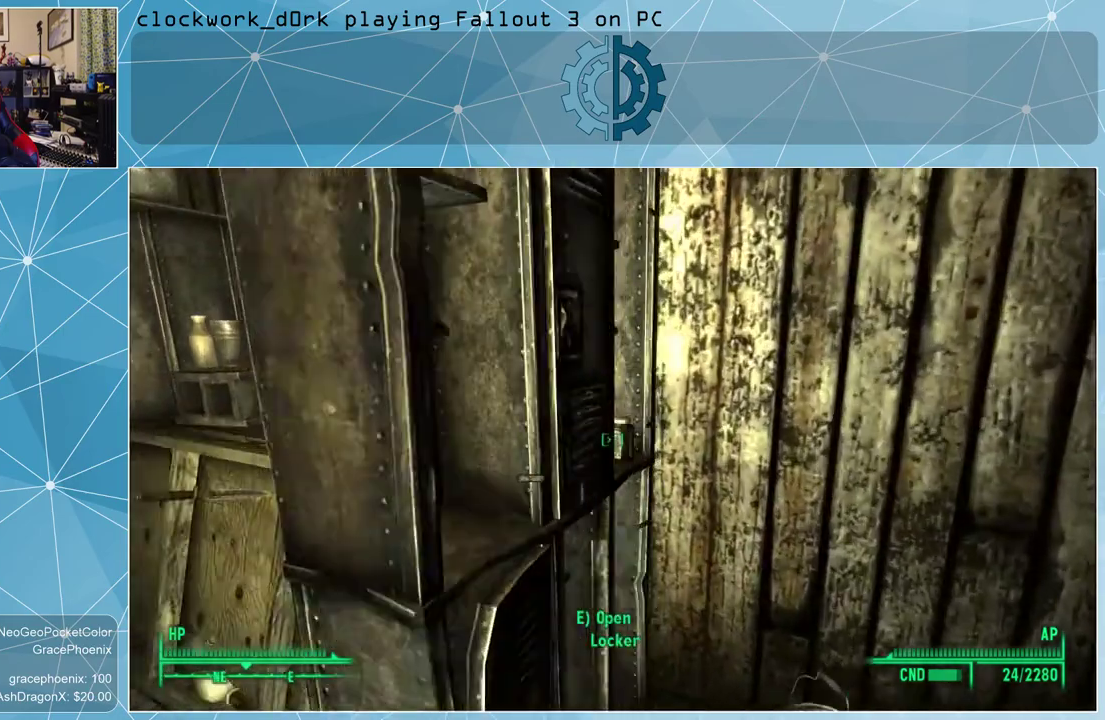
{"keys": ["s"], "mouse": [], "events": [[500, "s", "down"]]}
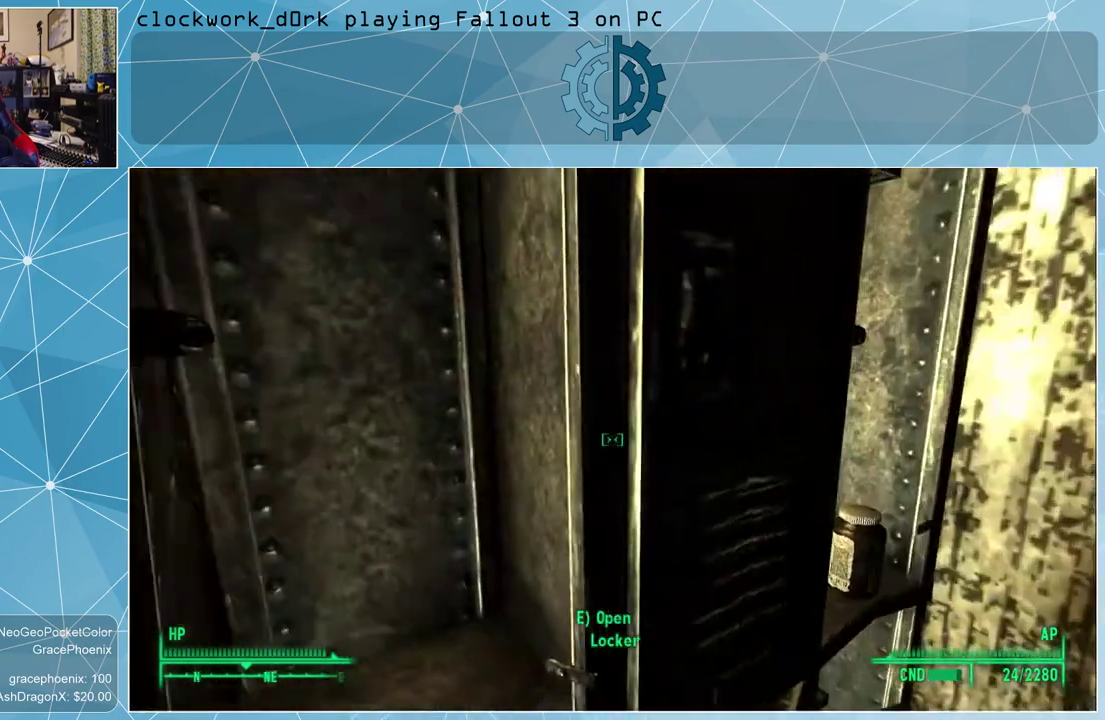
{"keys": ["d"], "mouse": [], "events": [[233, "s", "up"], [500, "d", "down"]]}
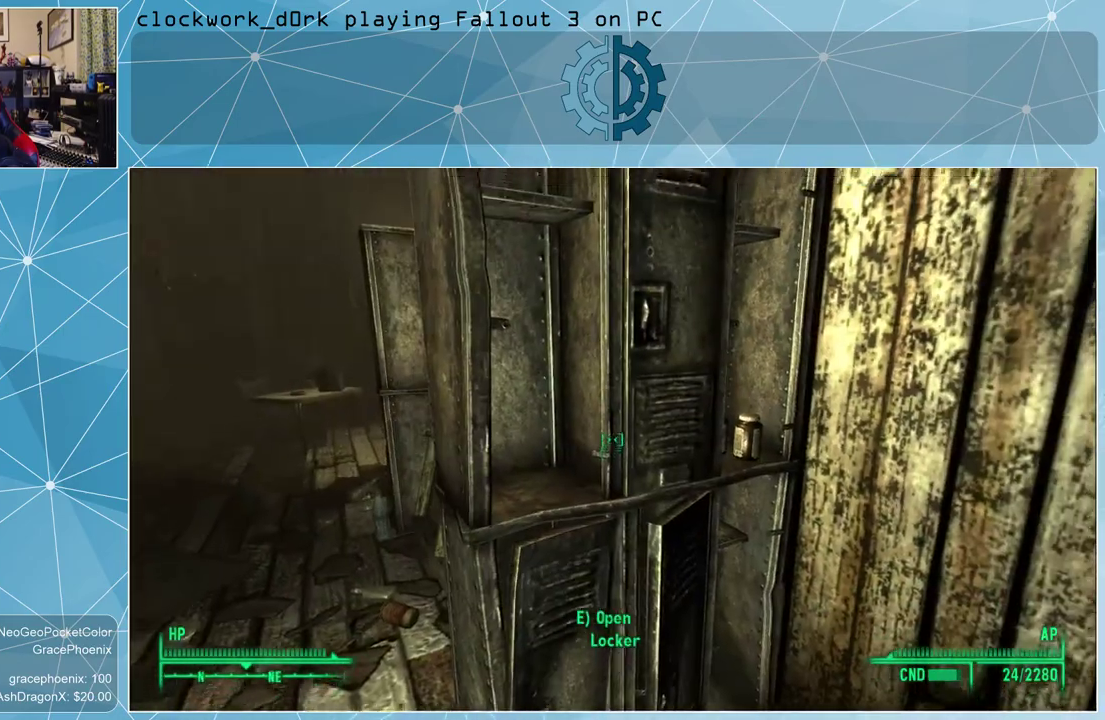
{"keys": [], "mouse": [], "events": [[67, "w", "down"], [133, "d", "up"], [233, "w", "up"]]}
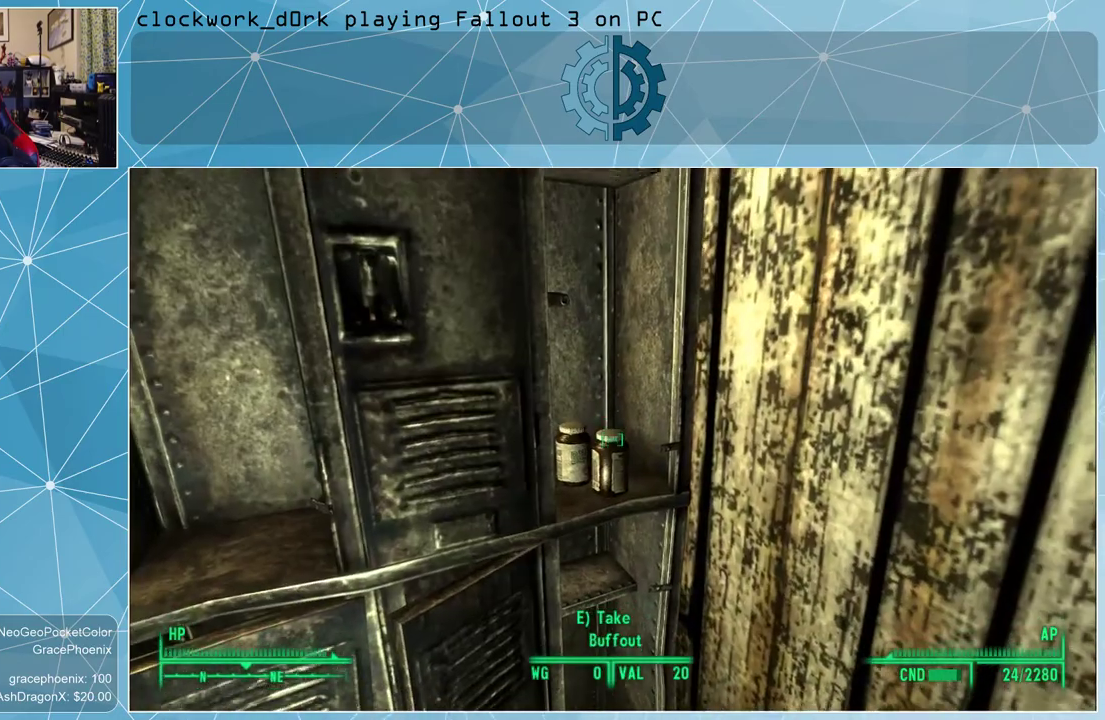
{"keys": [], "mouse": [], "events": []}
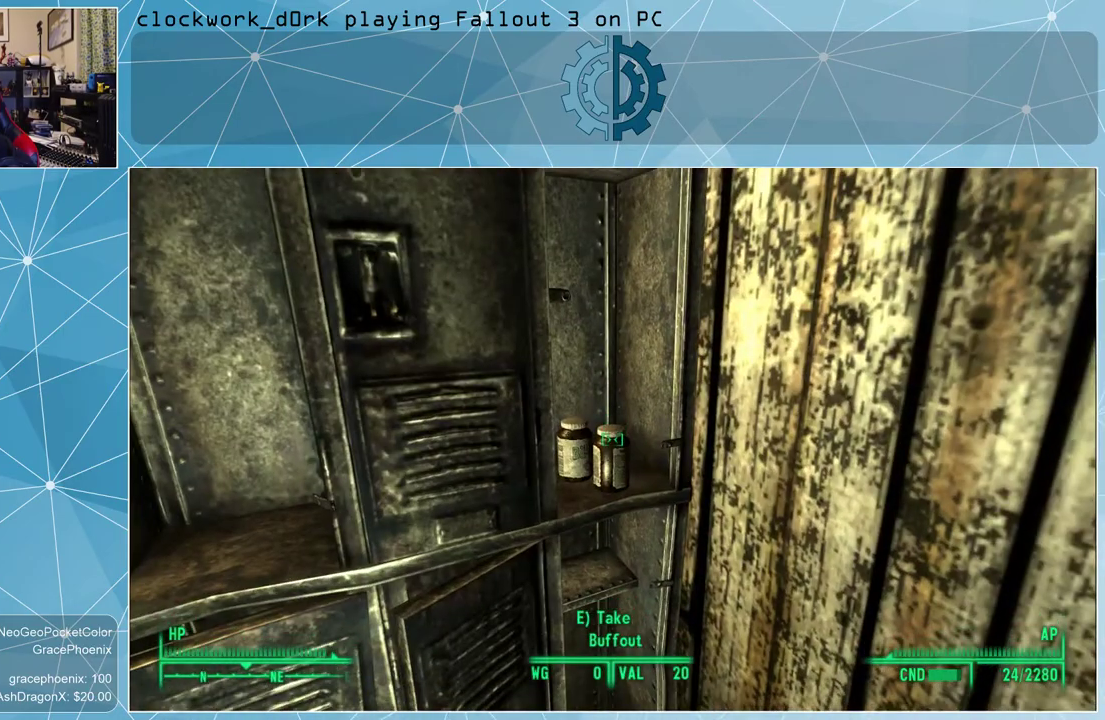
{"keys": [], "mouse": [], "events": [[167, "e", "down"], [233, "e", "up"], [400, "e", "down"], [433, "e", "up"]]}
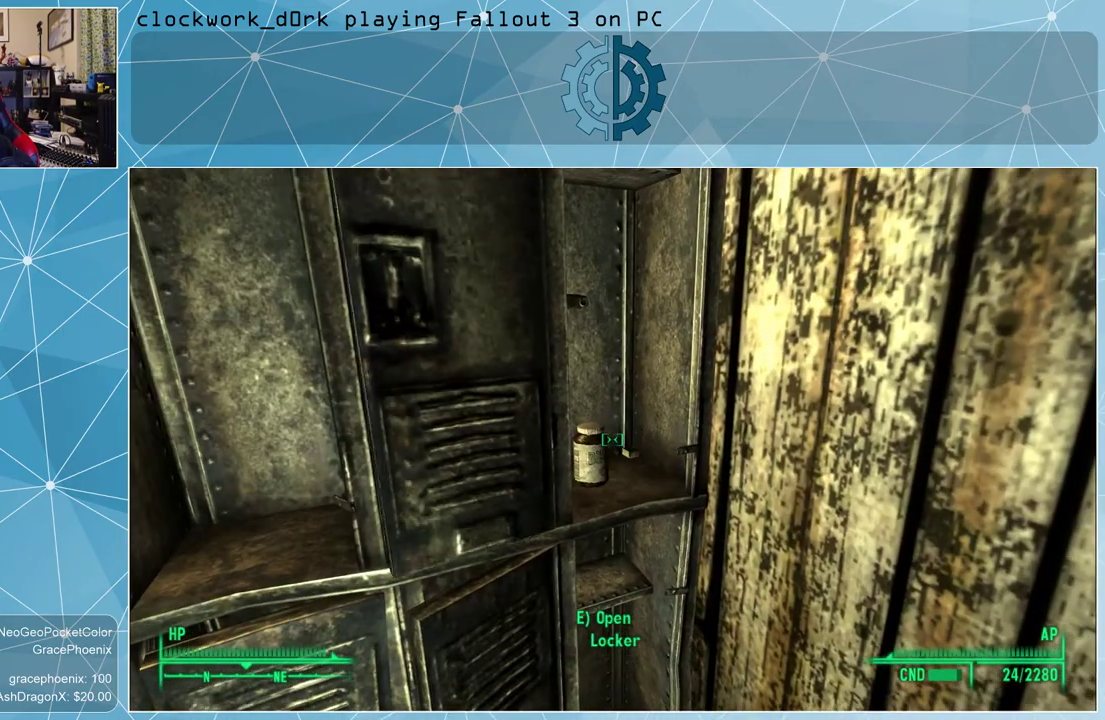
{"keys": [], "mouse": [], "events": []}
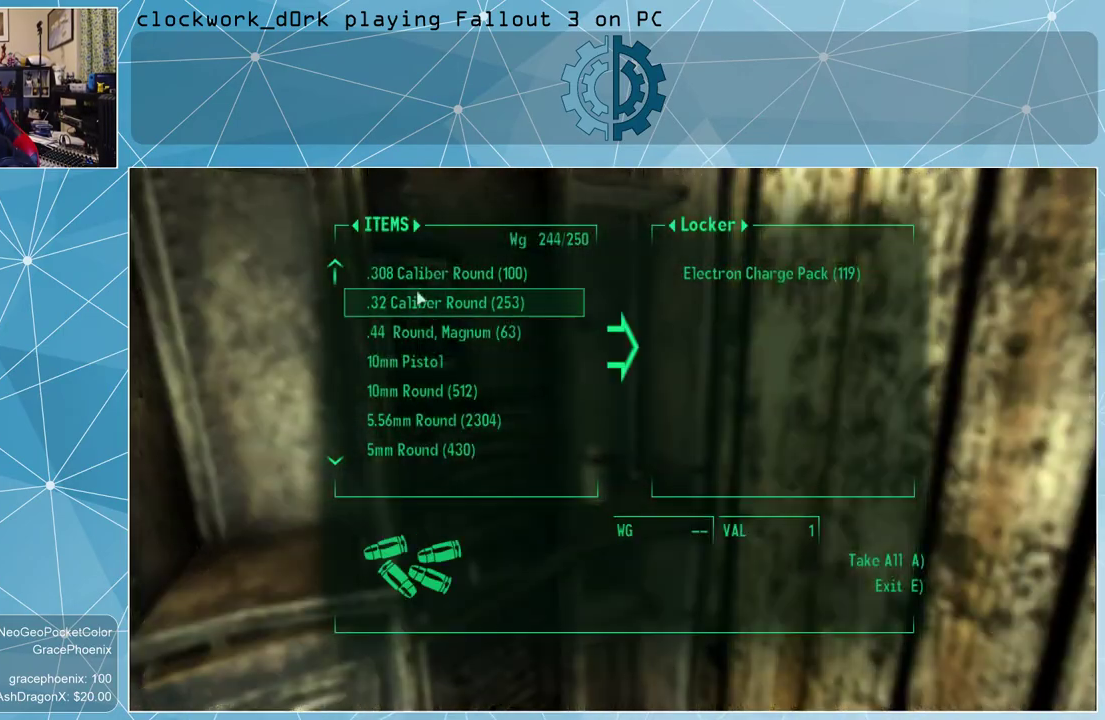
{"keys": [], "mouse": [], "events": []}
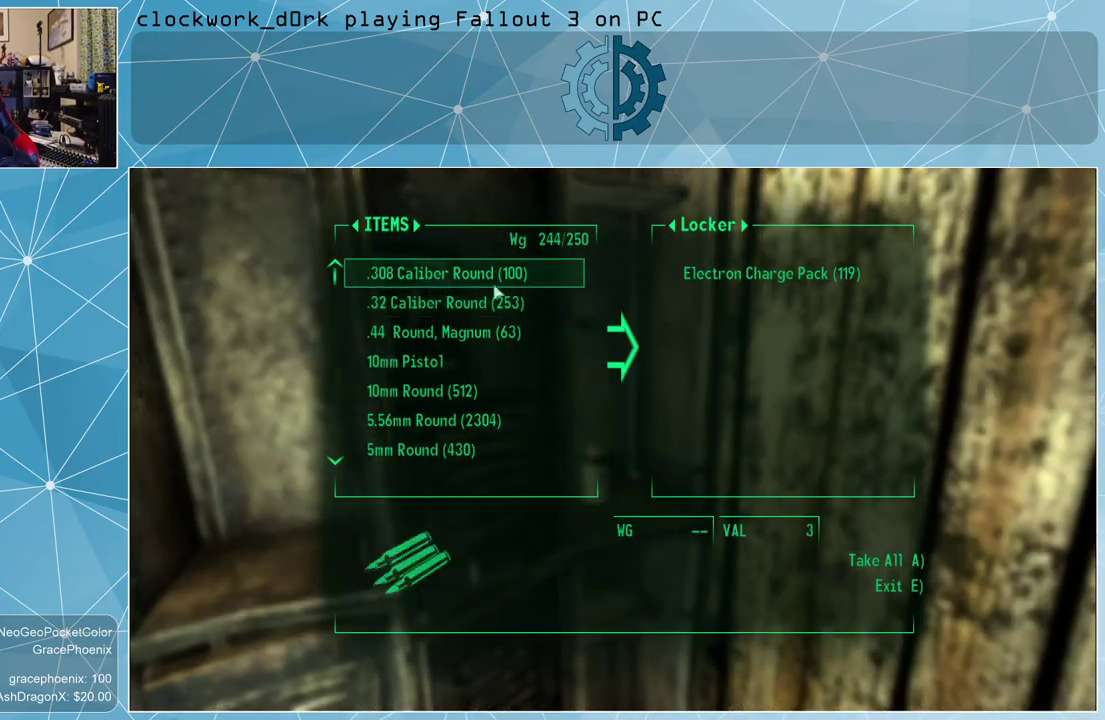
{"keys": [], "mouse": [], "events": []}